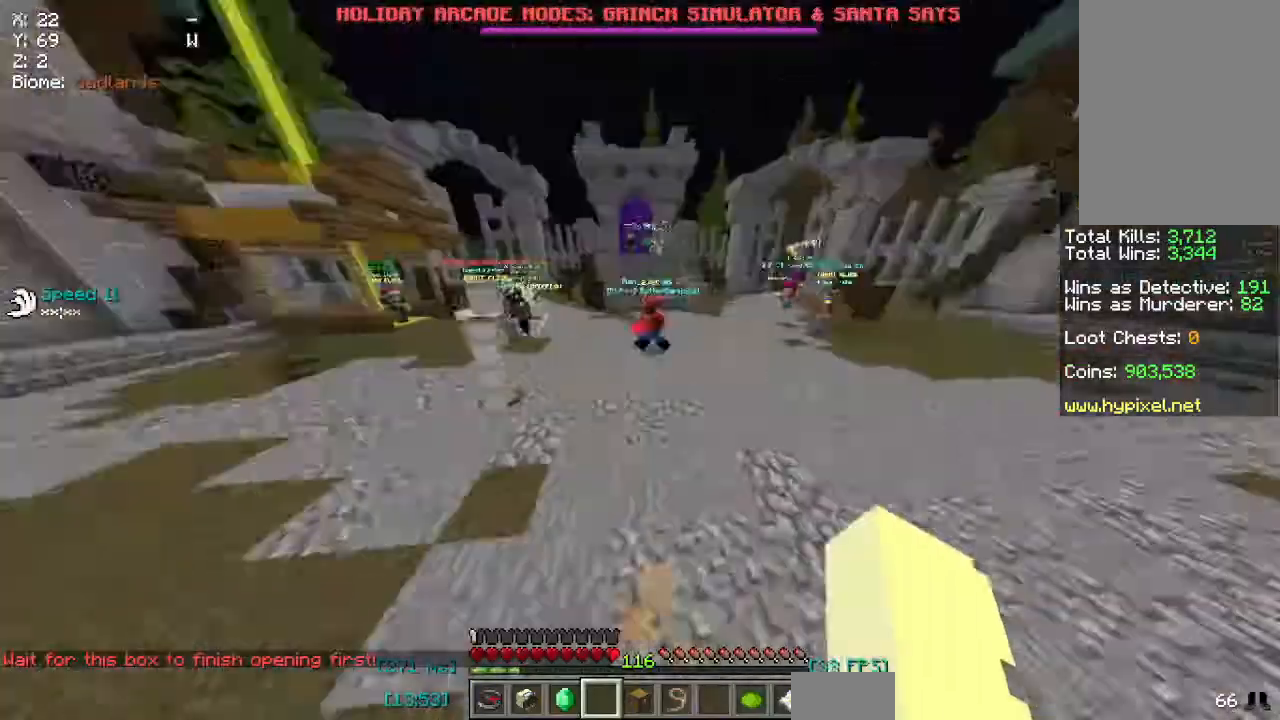
Gameplay with keyboard and mouse; each line is a JSON object with the keys and mouse buttons held at the frame after it. "events" lists presses ("down") and releases ("up") of "a", "d", "s", "space", "w", "mouse_left" and "mouse_right" between this image and that frame as [ms after this image, input, new state], when the widget could be followed in between. "mouse_left", "mouse_right" = the "left", "right" buttons of the "mouse" list. No other keys are recorded. Fast repeated clicks can show as one long hold. Mouse movement is not recorded.
{"keys": ["space", "w"], "mouse": []}
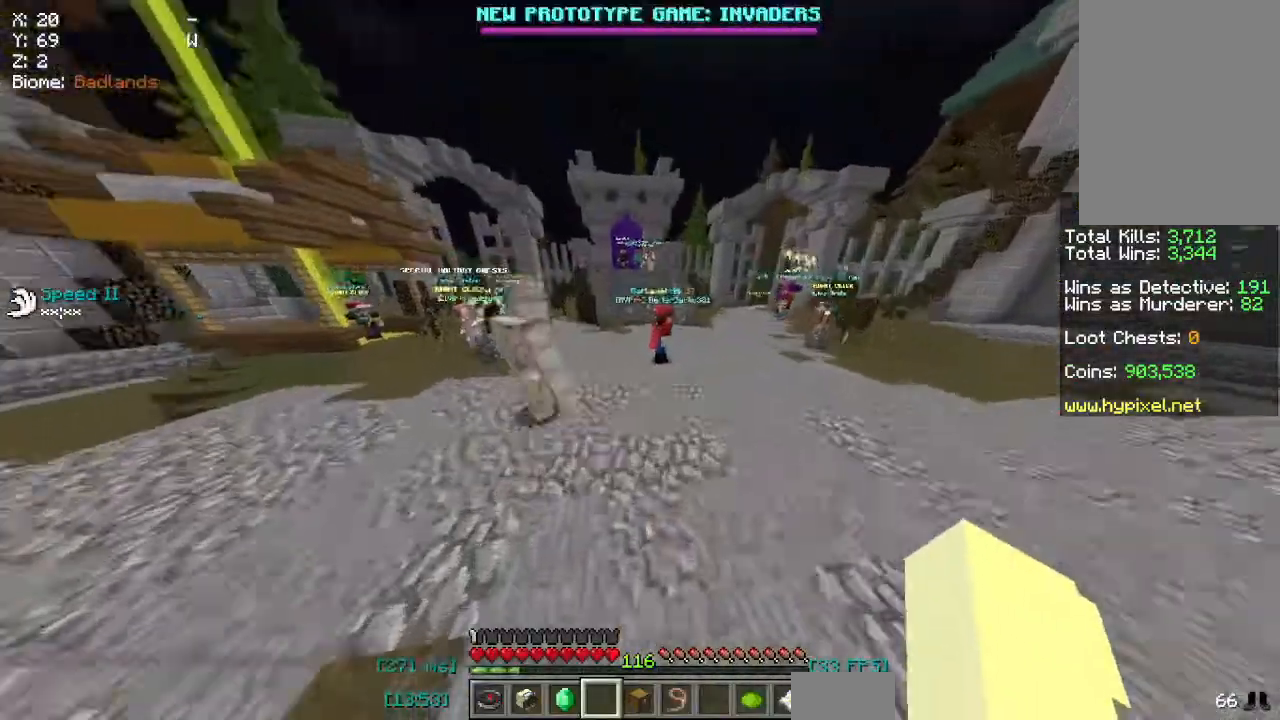
{"keys": ["space", "w"], "mouse": [], "events": []}
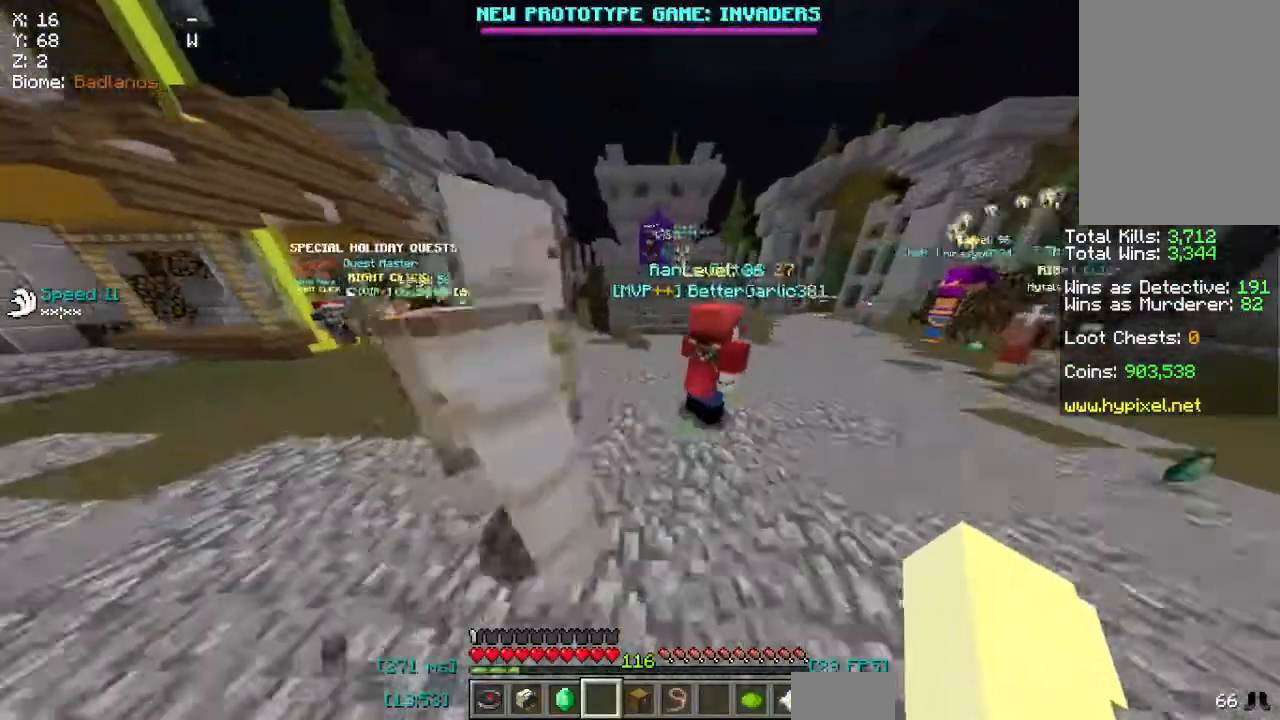
{"keys": ["w"], "mouse": [], "events": [[450, "space", "up"]]}
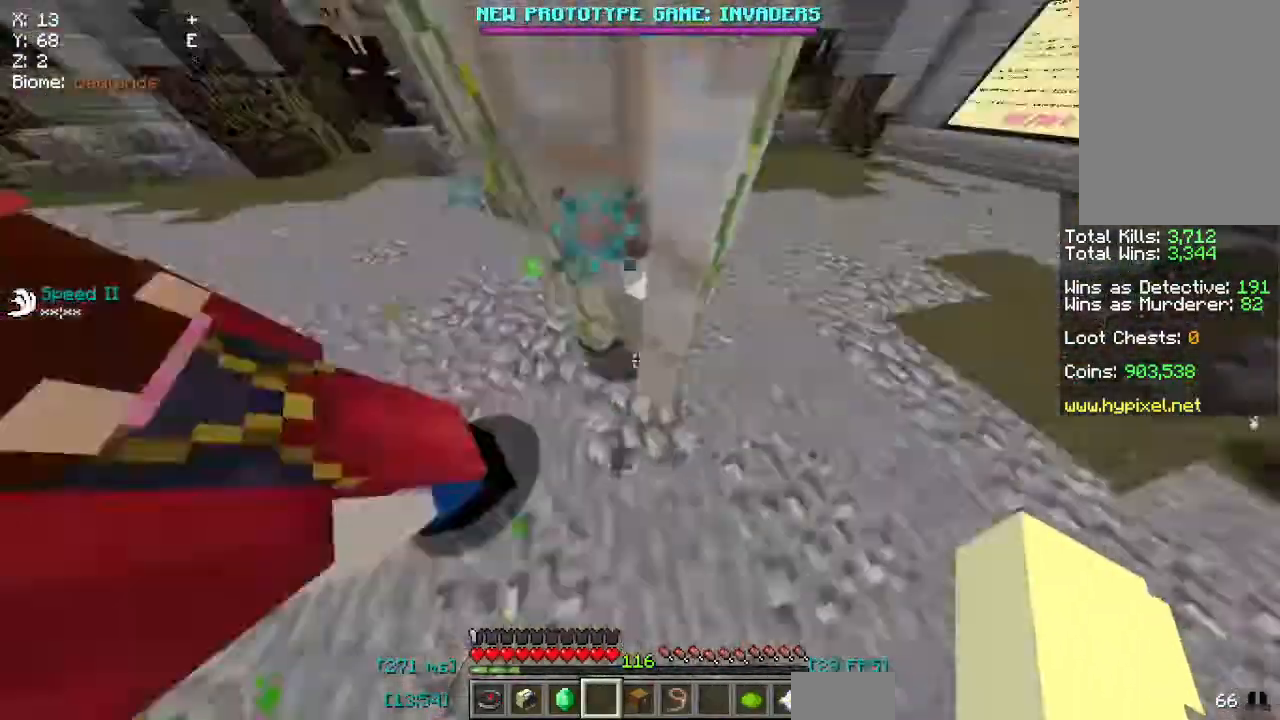
{"keys": ["space", "w"], "mouse": [], "events": [[33, "mouse_left", "down"], [167, "a", "down"], [200, "mouse_left", "up"], [333, "a", "up"], [333, "space", "down"]]}
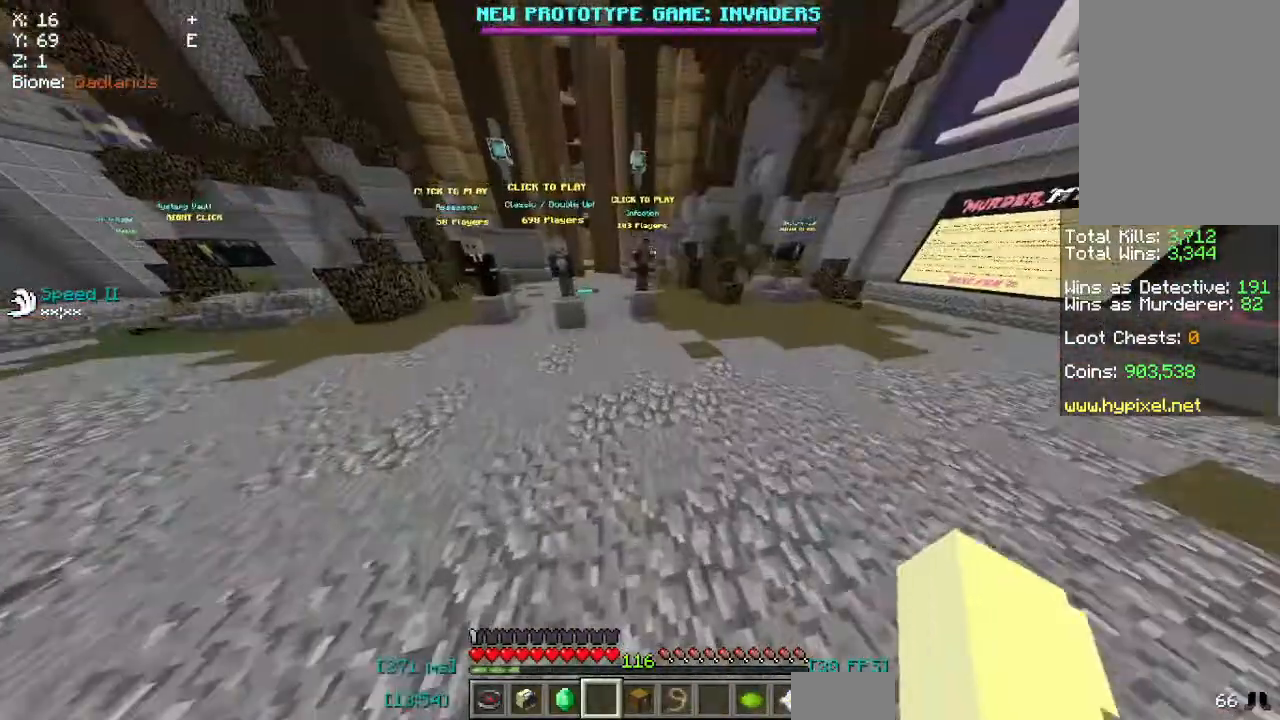
{"keys": ["a", "space", "w"], "mouse": []}
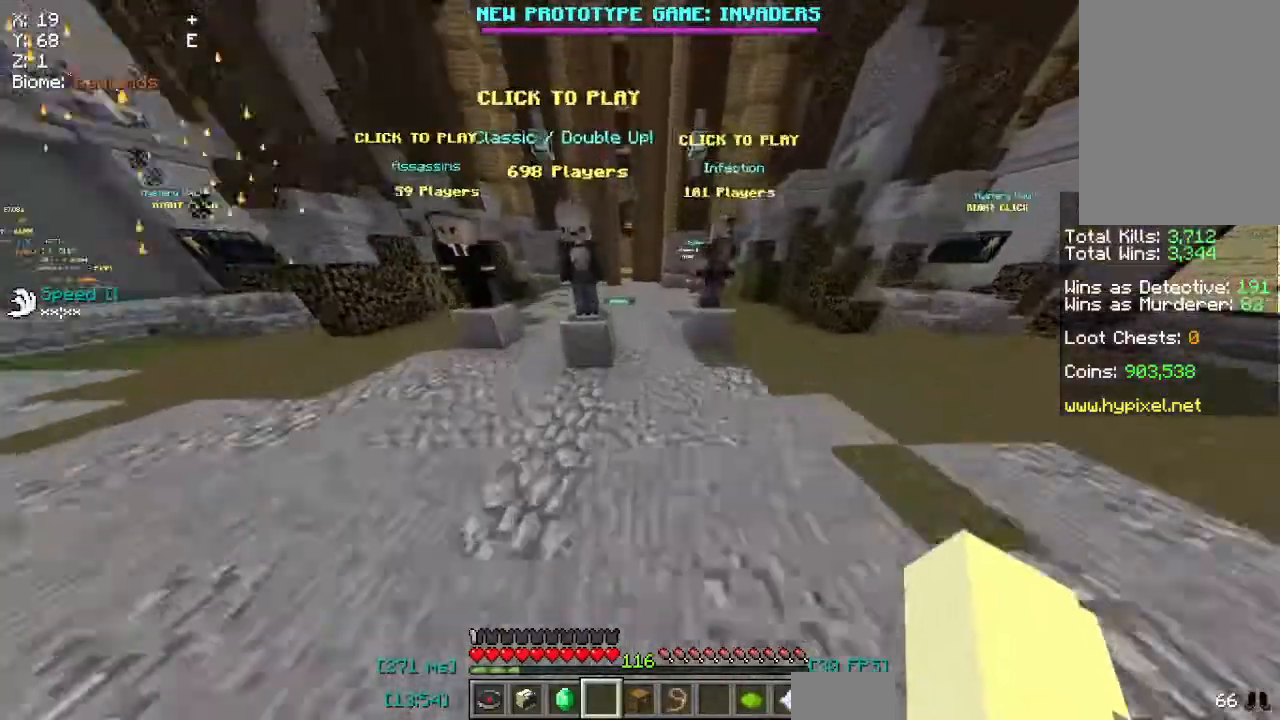
{"keys": [], "mouse": ["left", "right"], "events": [[117, "a", "up"], [183, "space", "up"], [417, "w", "up"], [450, "mouse_left", "down"], [450, "mouse_right", "down"]]}
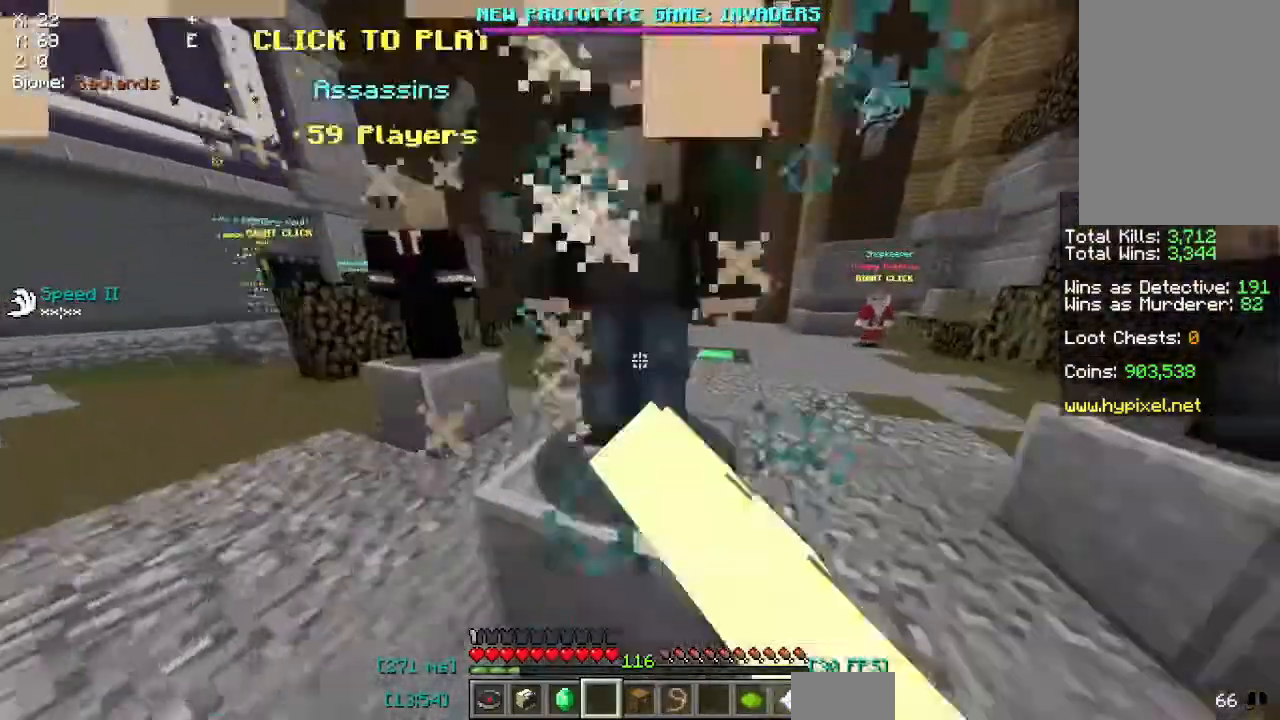
{"keys": ["s"], "mouse": []}
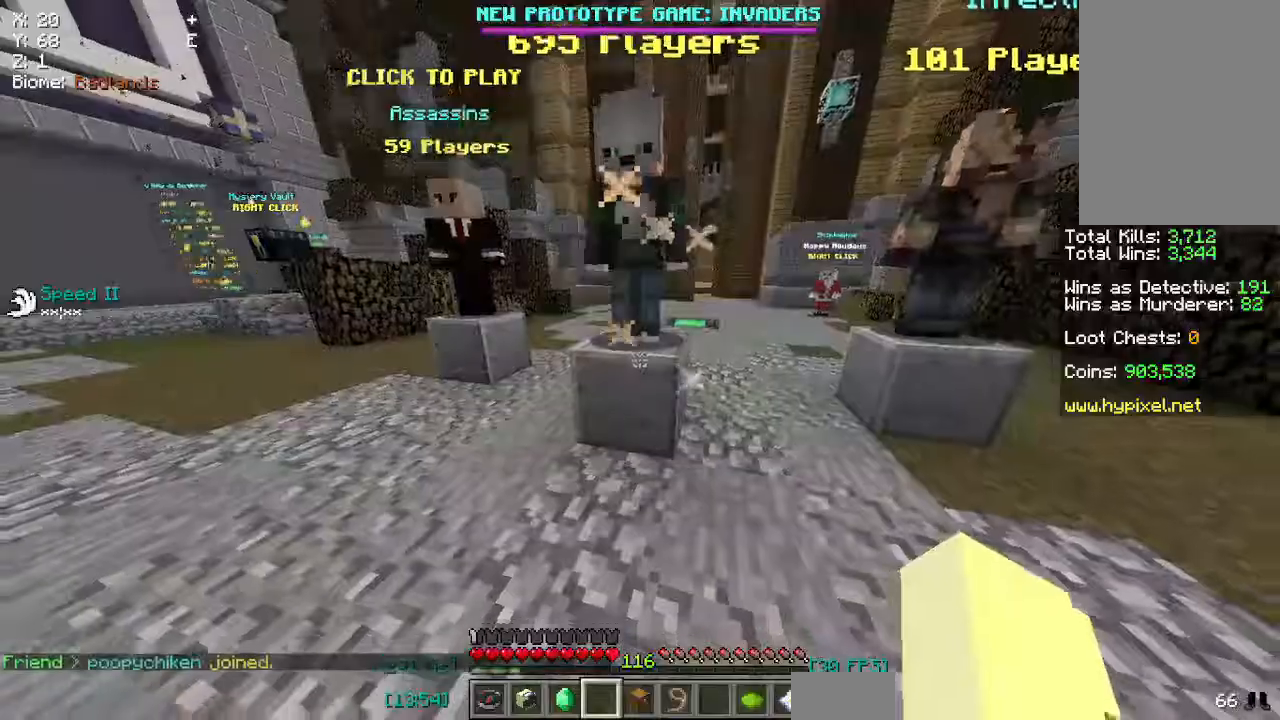
{"keys": ["w"], "mouse": ["left", "right"], "events": [[33, "s", "up"], [233, "w", "down"], [350, "mouse_right", "down"], [433, "mouse_left", "down"]]}
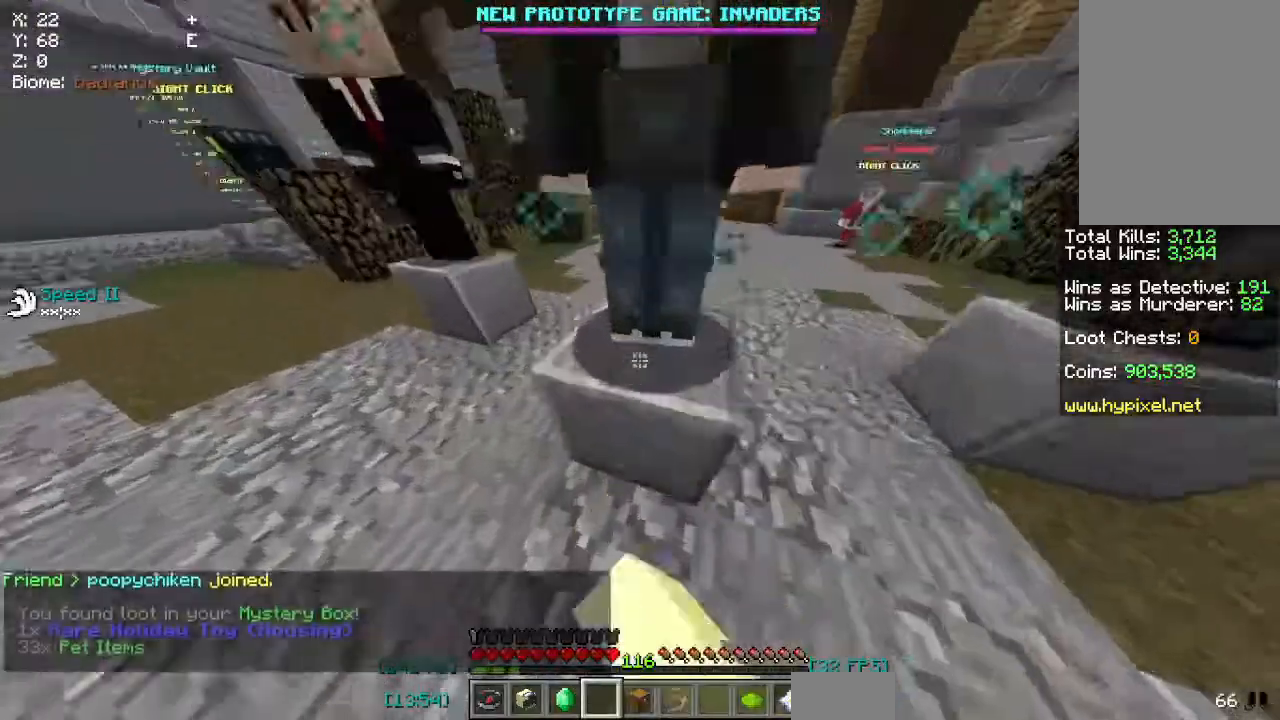
{"keys": [], "mouse": []}
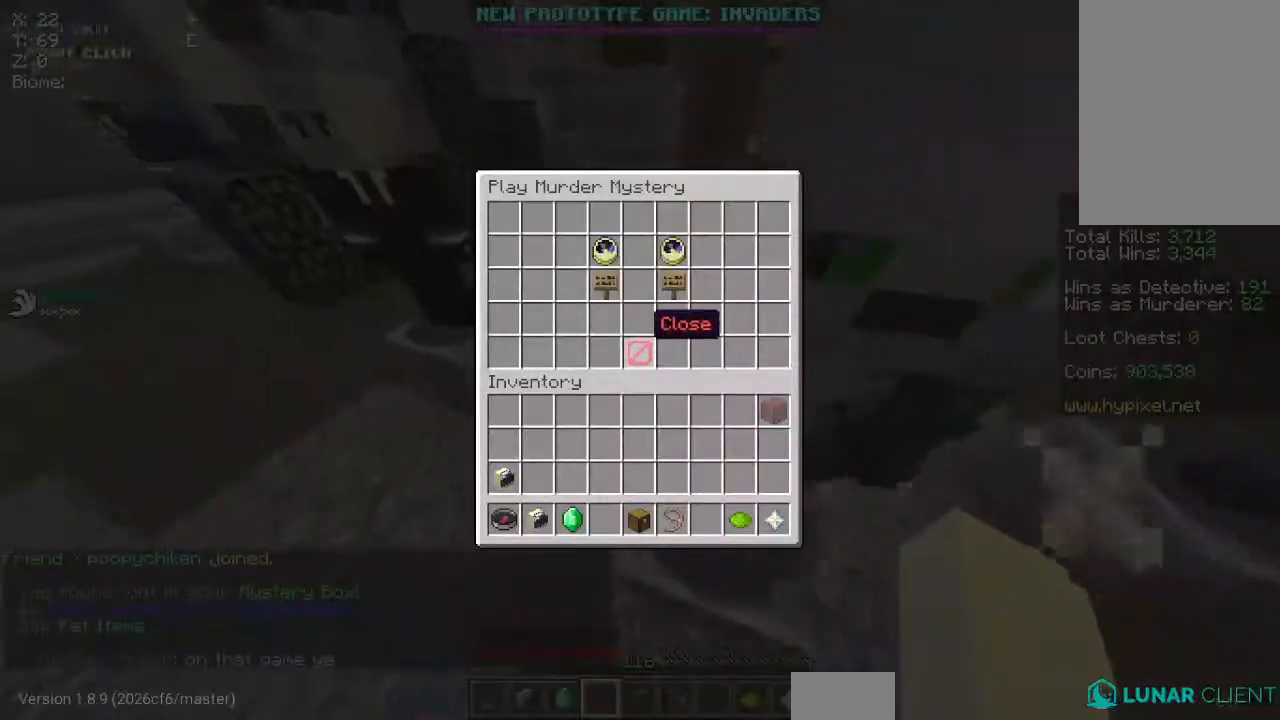
{"keys": [], "mouse": [], "events": []}
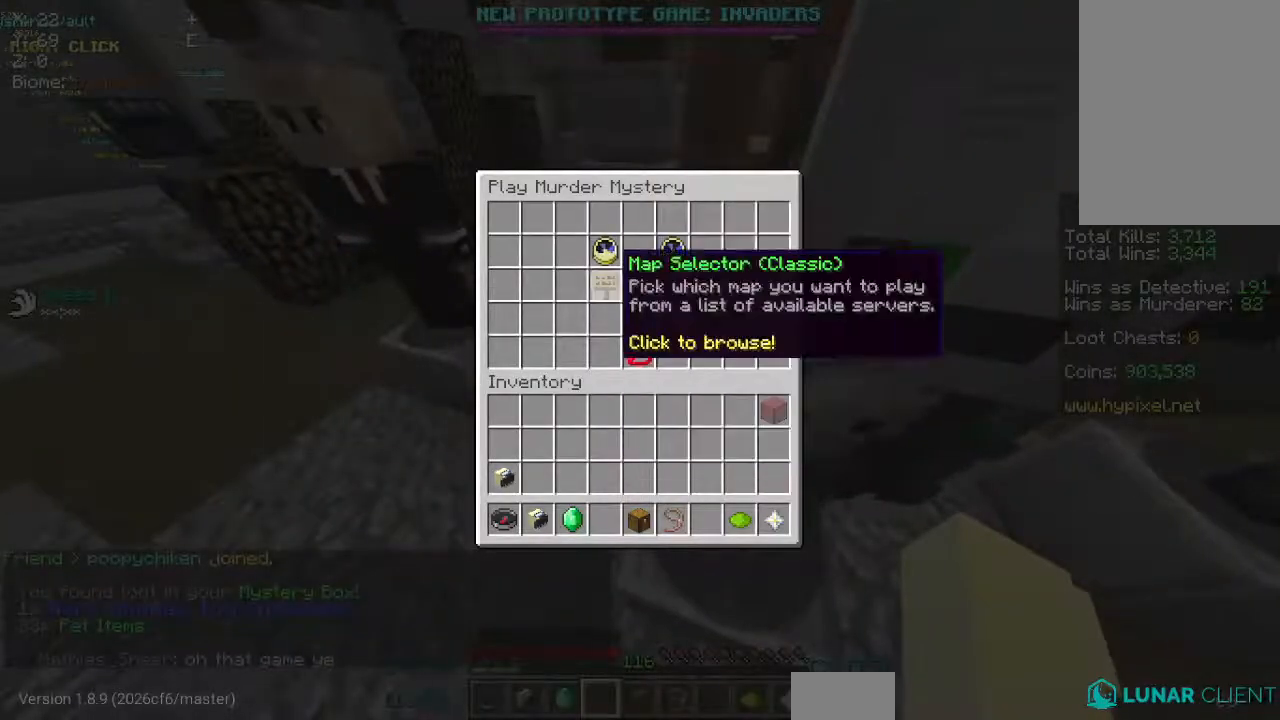
{"keys": ["d", "s"], "mouse": [], "events": [[233, "mouse_right", "down"], [250, "mouse_left", "down"], [383, "s", "down"], [417, "d", "down"], [417, "mouse_left", "up"], [417, "mouse_right", "up"]]}
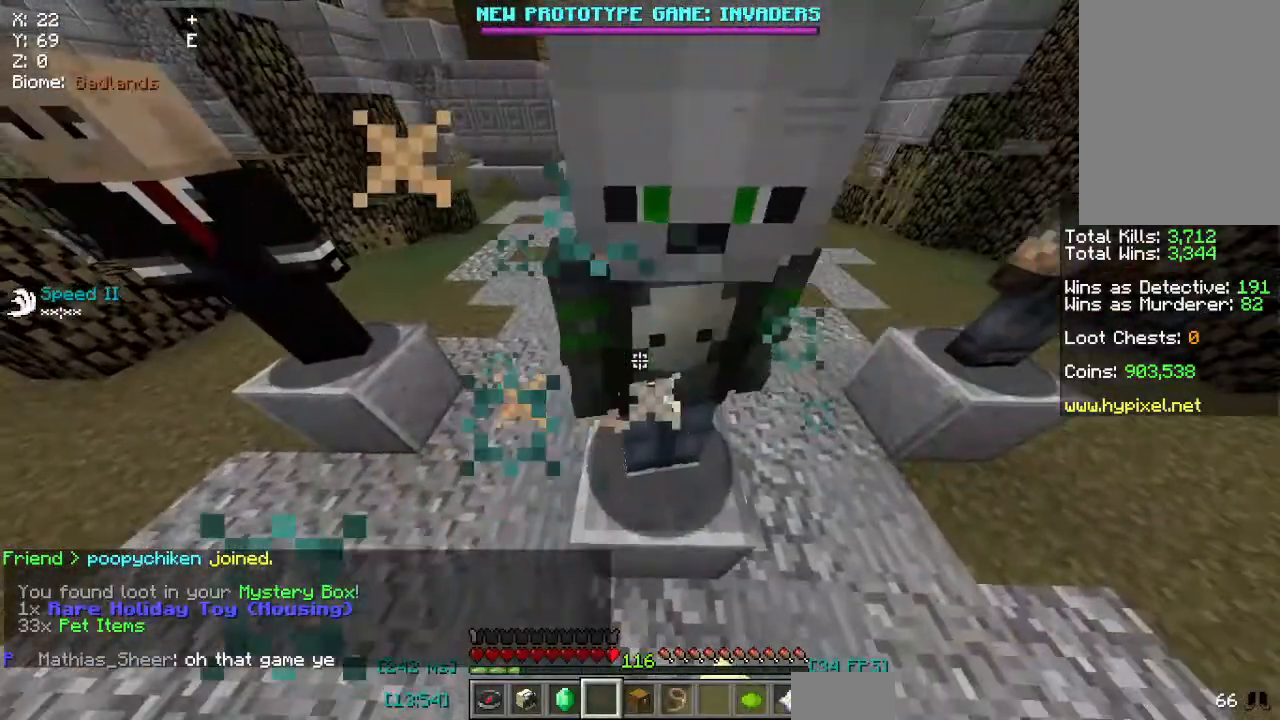
{"keys": [], "mouse": []}
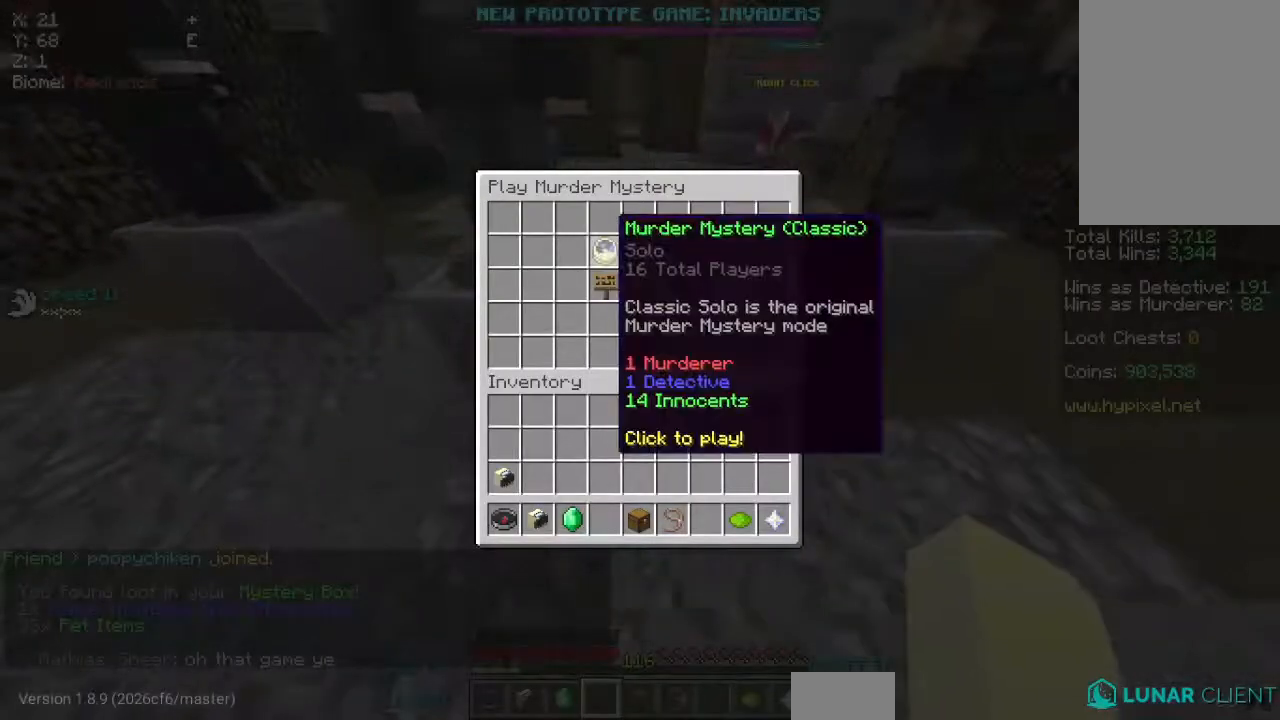
{"keys": [], "mouse": [], "events": []}
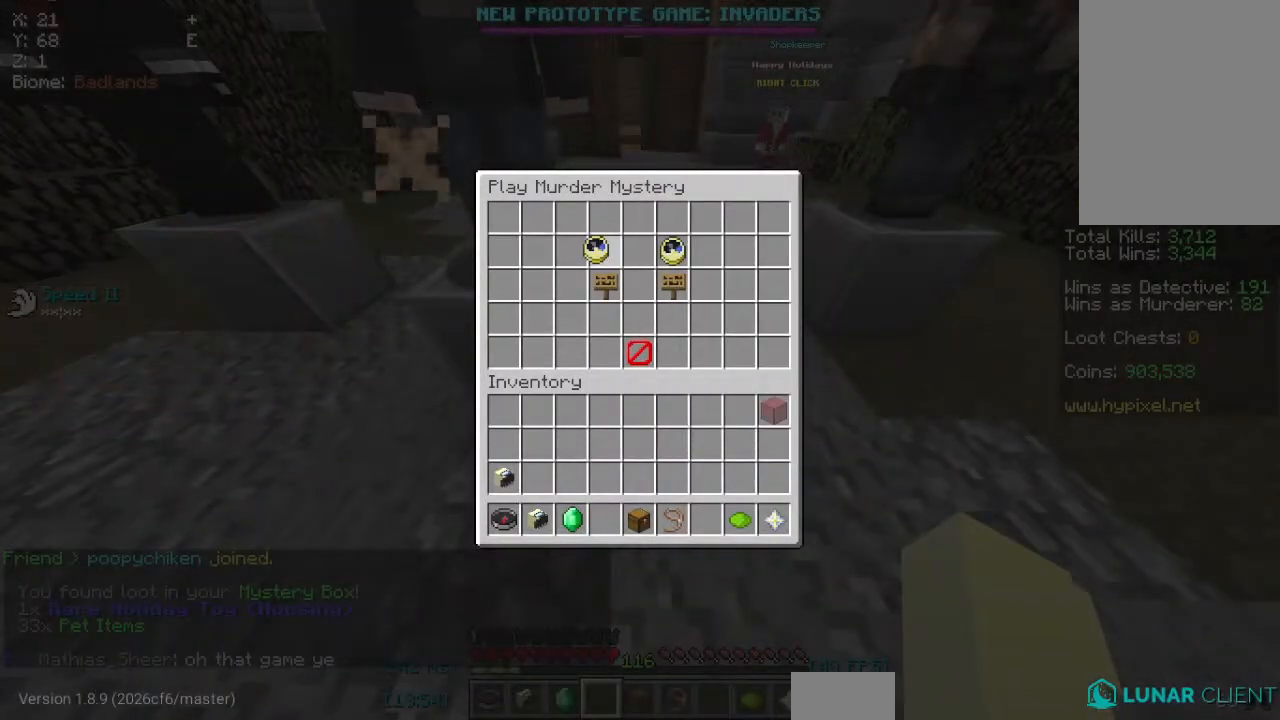
{"keys": ["space", "w"], "mouse": [], "events": [[300, "w", "down"], [450, "space", "down"]]}
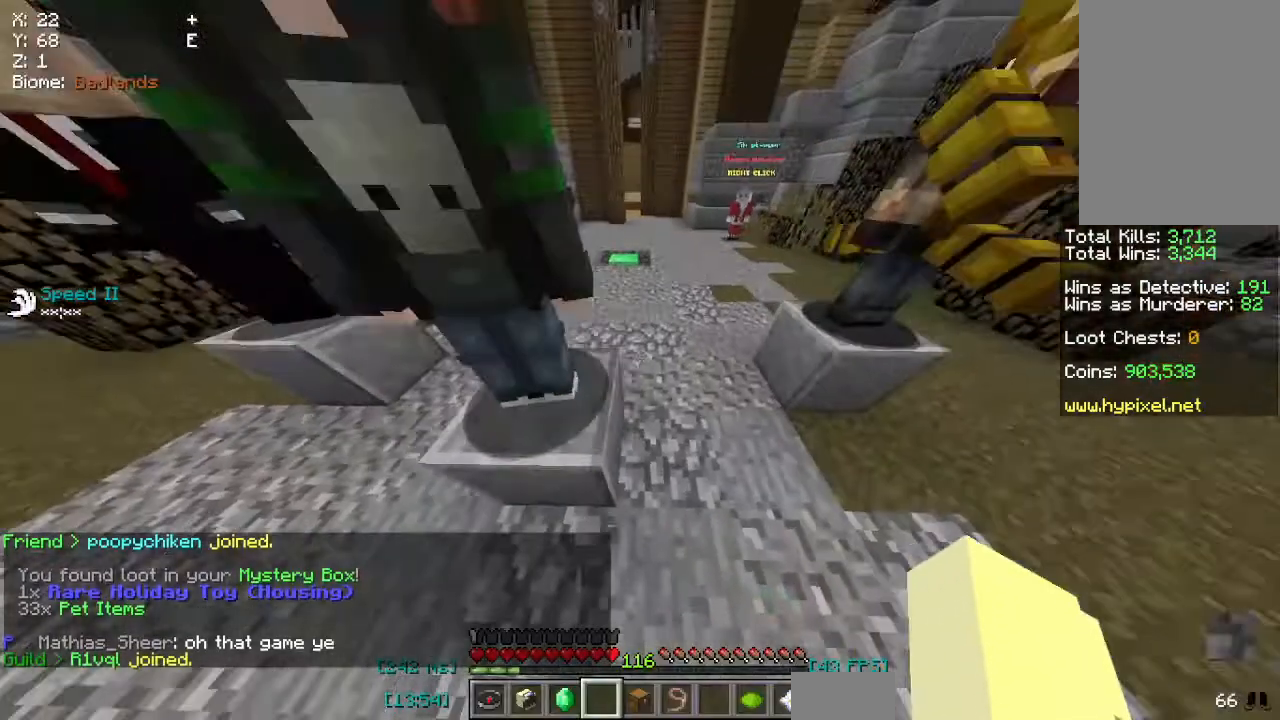
{"keys": ["space", "w"], "mouse": [], "events": []}
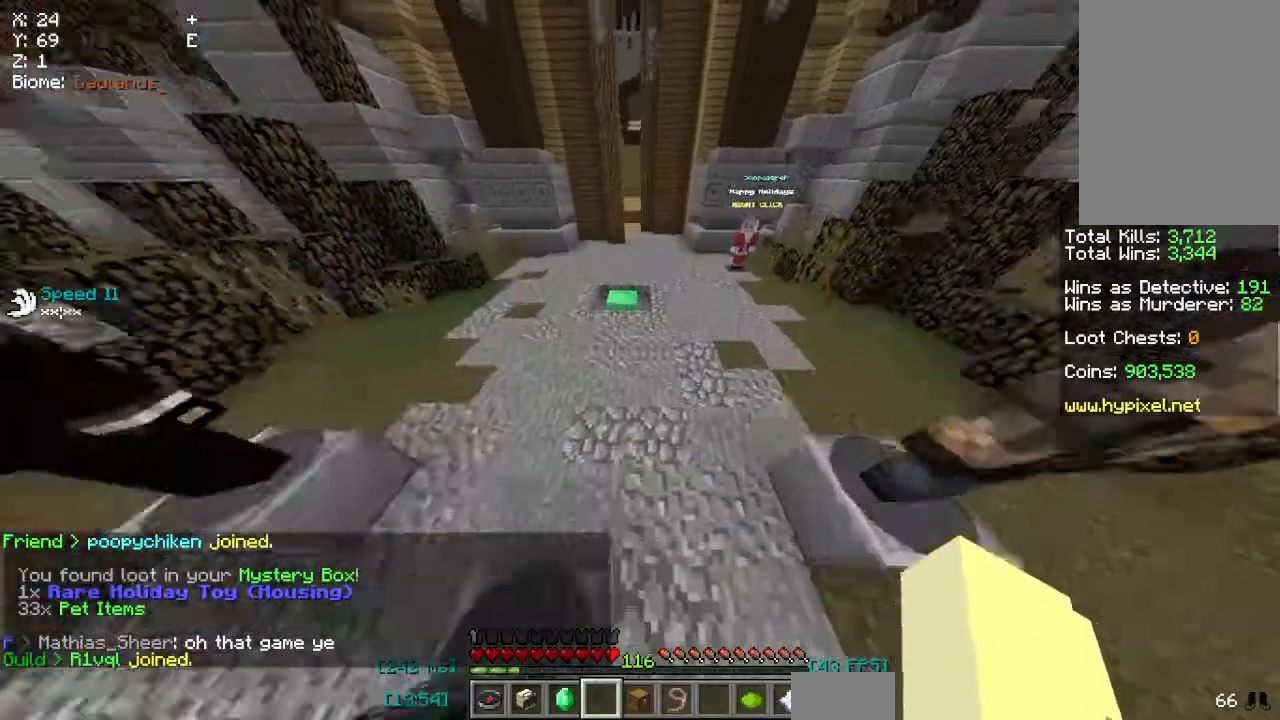
{"keys": ["space", "w"], "mouse": []}
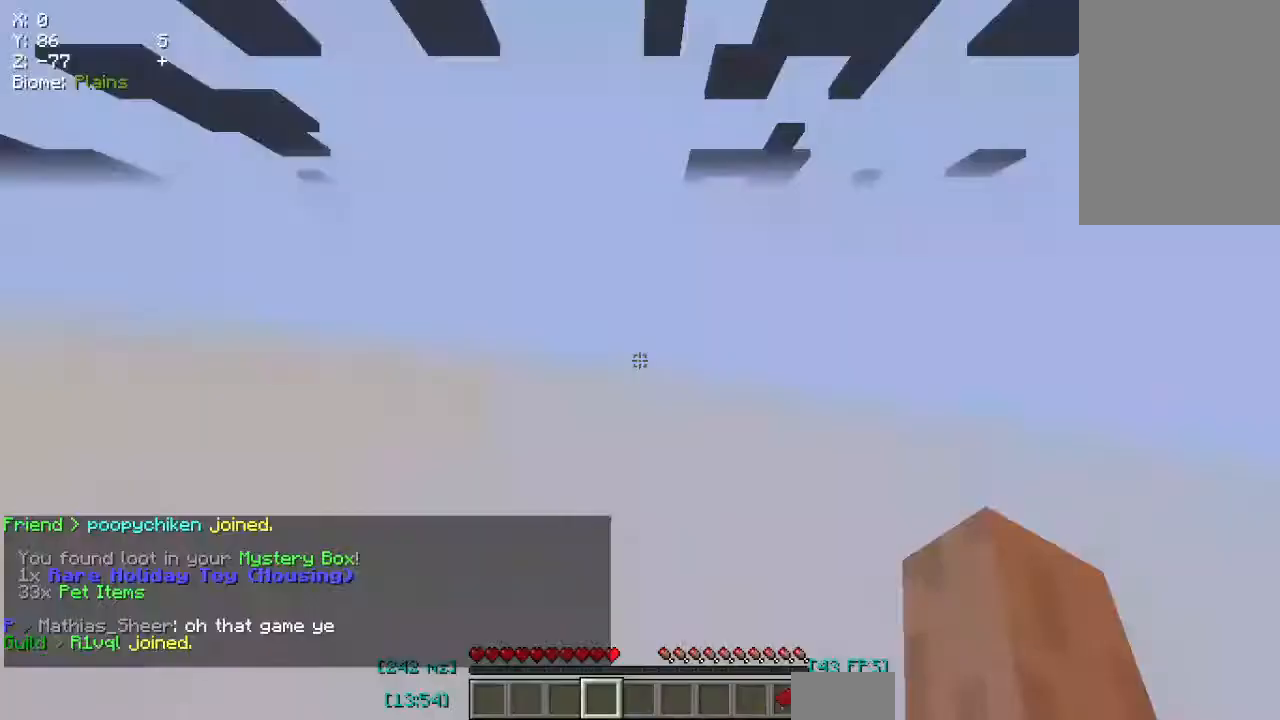
{"keys": ["w"], "mouse": ["right"], "events": [[50, "space", "up"], [50, "w", "up"], [183, "mouse_right", "down"], [317, "mouse_right", "up"], [467, "mouse_right", "down"], [500, "w", "down"]]}
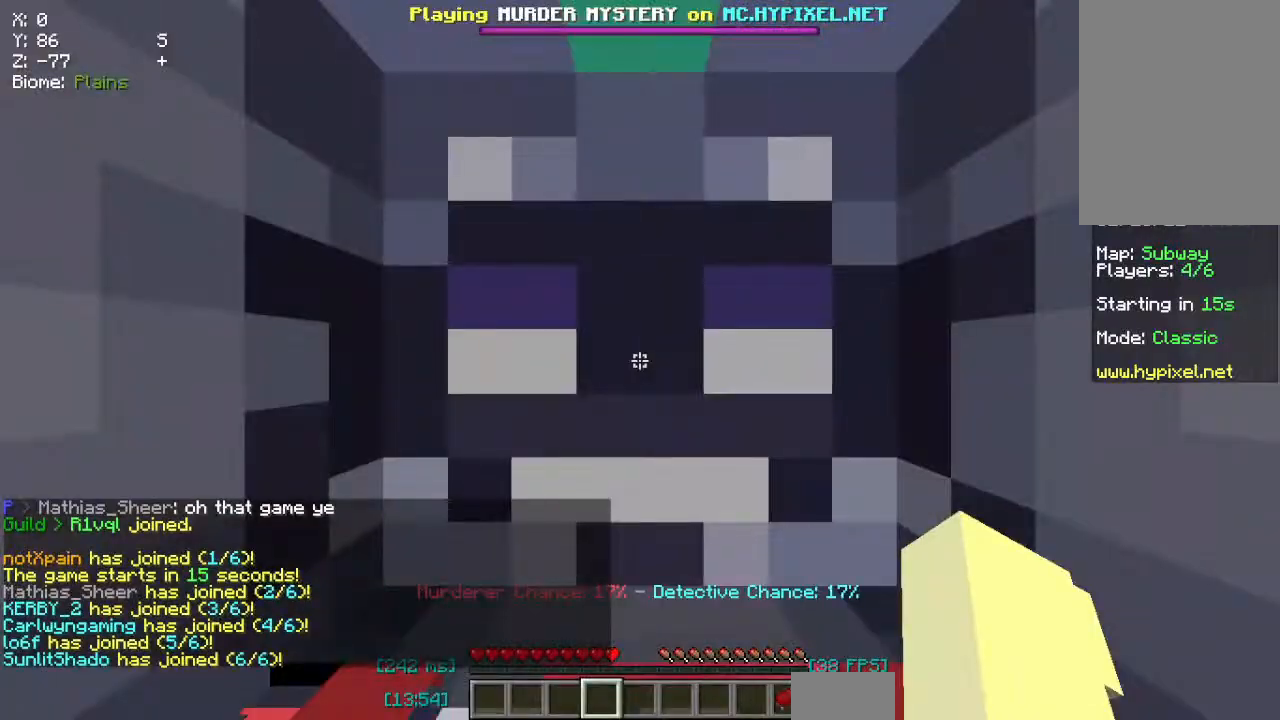
{"keys": ["space", "w"], "mouse": [], "events": [[117, "mouse_right", "up"], [267, "space", "down"]]}
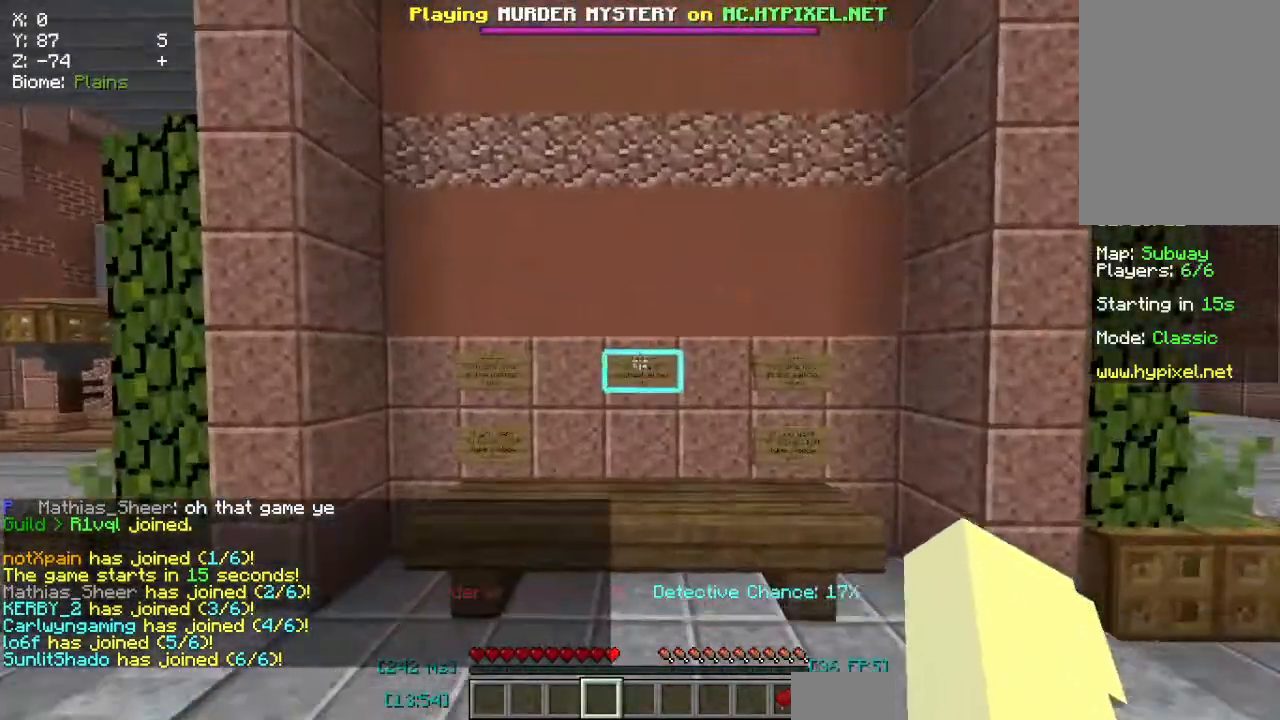
{"keys": ["w"], "mouse": [], "events": [[67, "space", "up"]]}
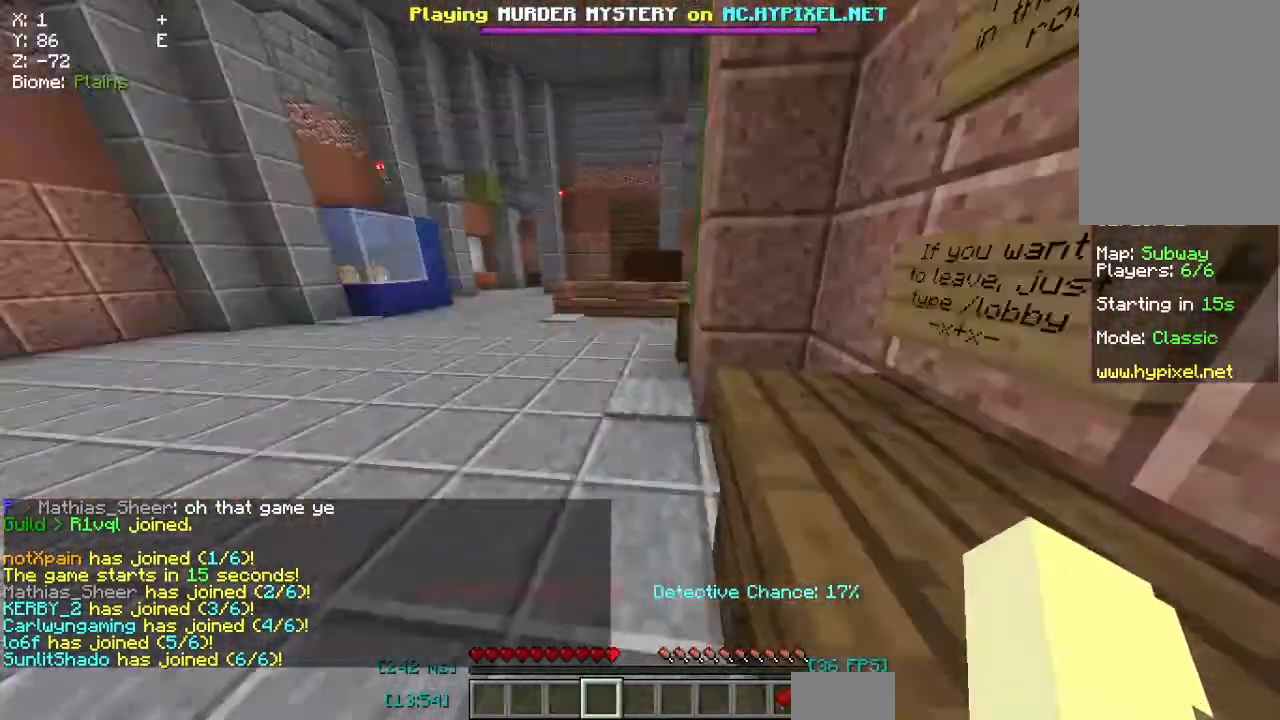
{"keys": ["w"], "mouse": [], "events": []}
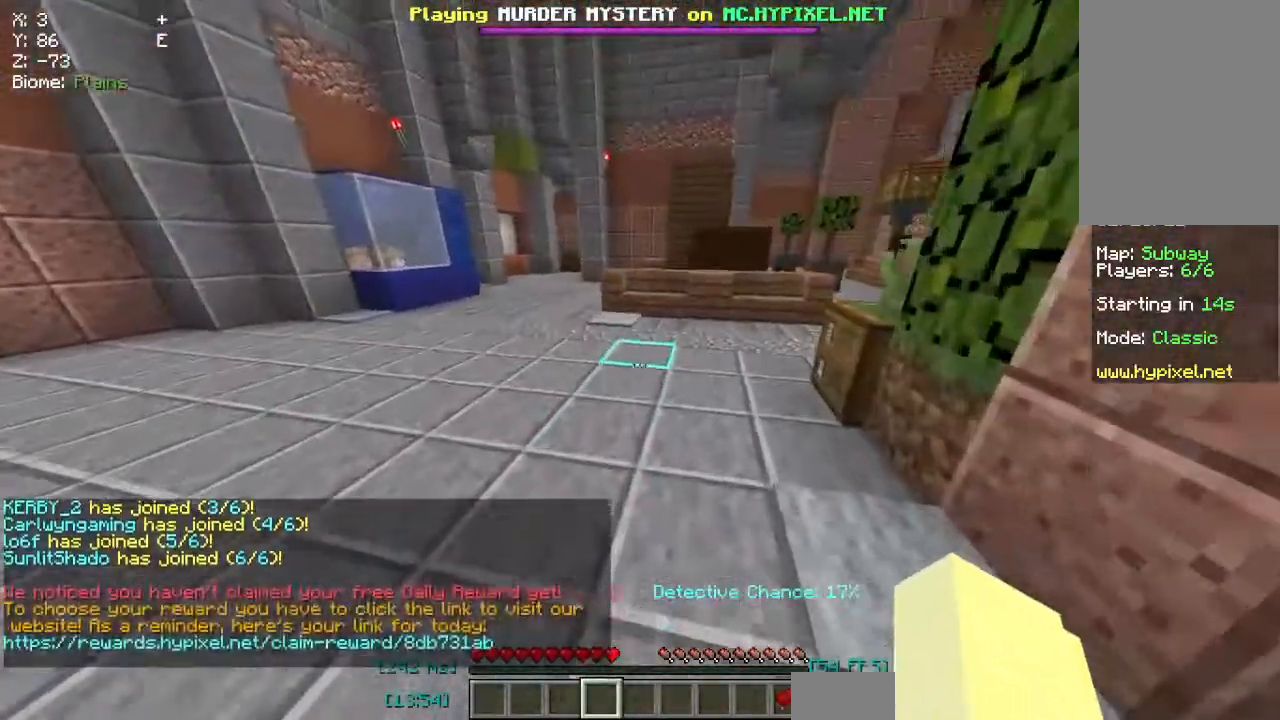
{"keys": ["w"], "mouse": [], "events": []}
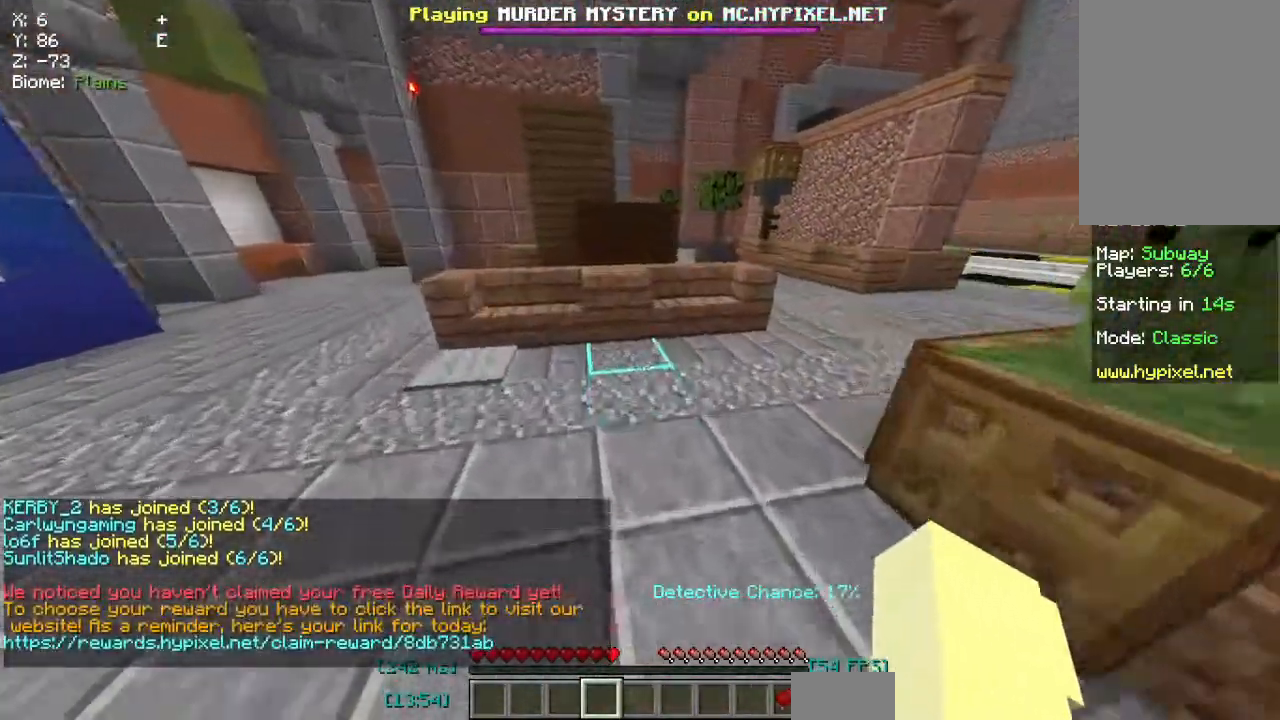
{"keys": ["space", "w"], "mouse": [], "events": [[367, "space", "down"]]}
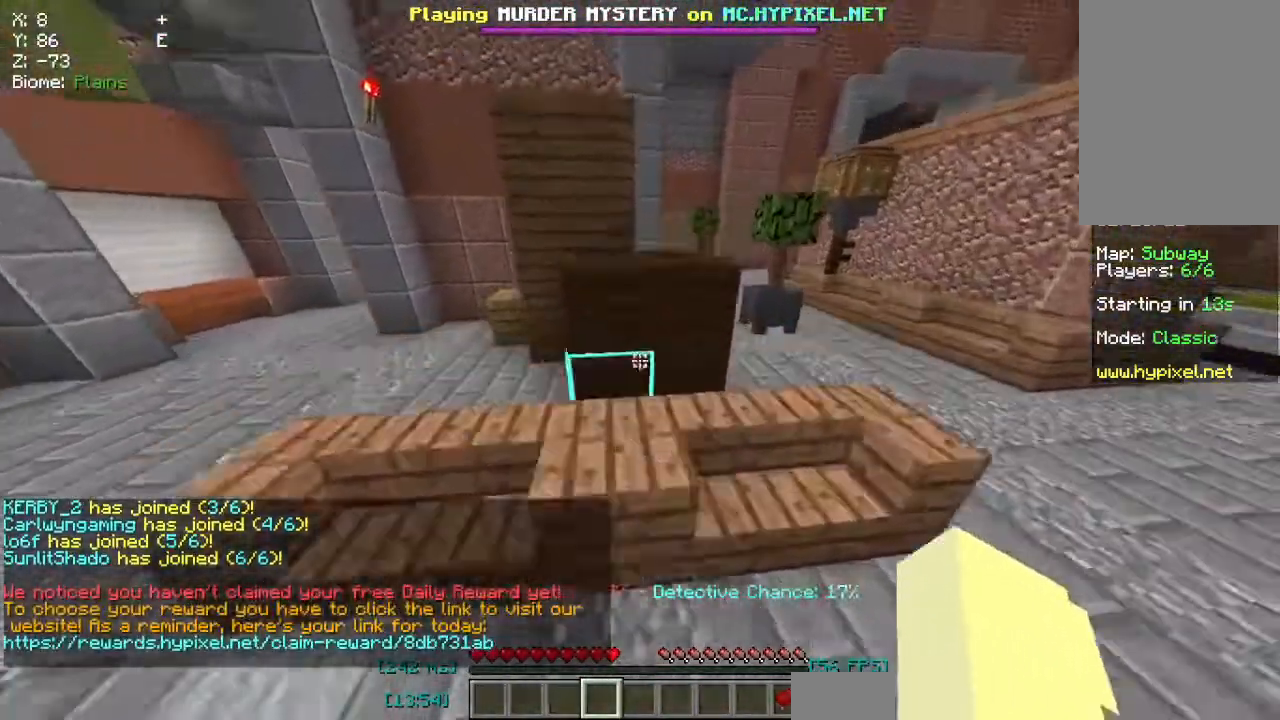
{"keys": ["a", "space", "w"], "mouse": [], "events": [[433, "a", "down"]]}
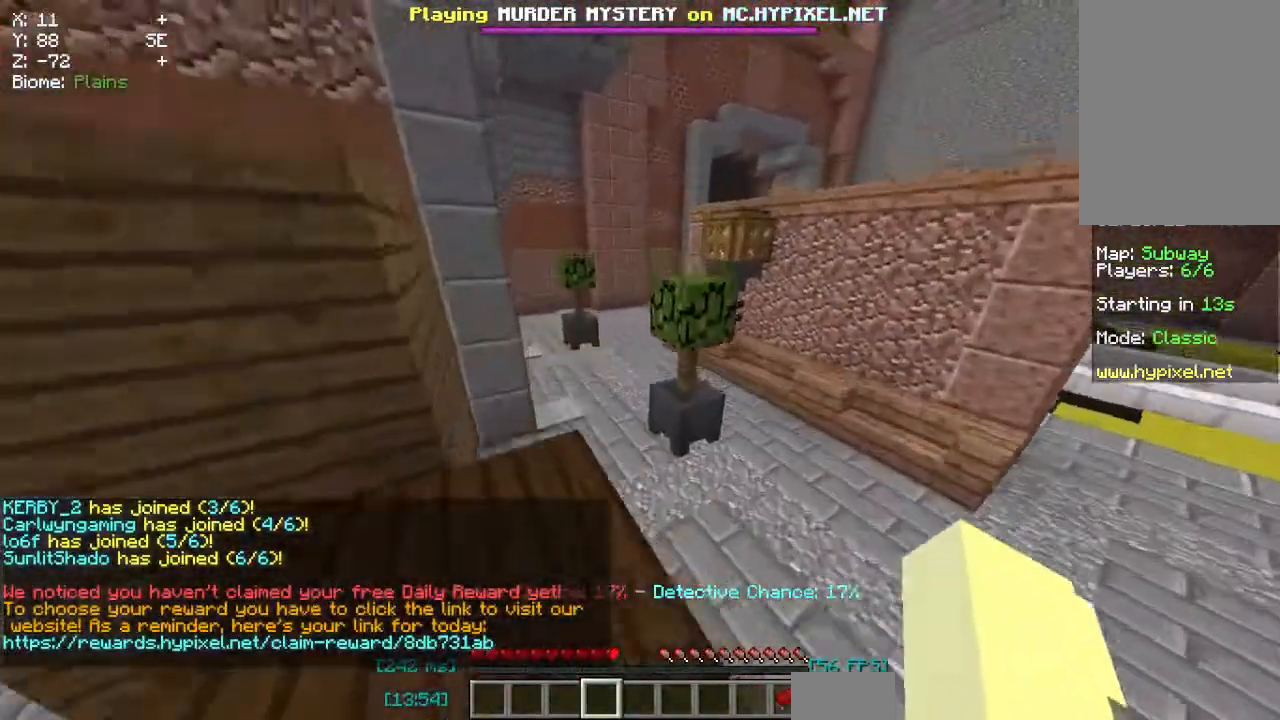
{"keys": ["space", "w"], "mouse": [], "events": [[133, "space", "up"], [300, "a", "up"], [317, "space", "down"]]}
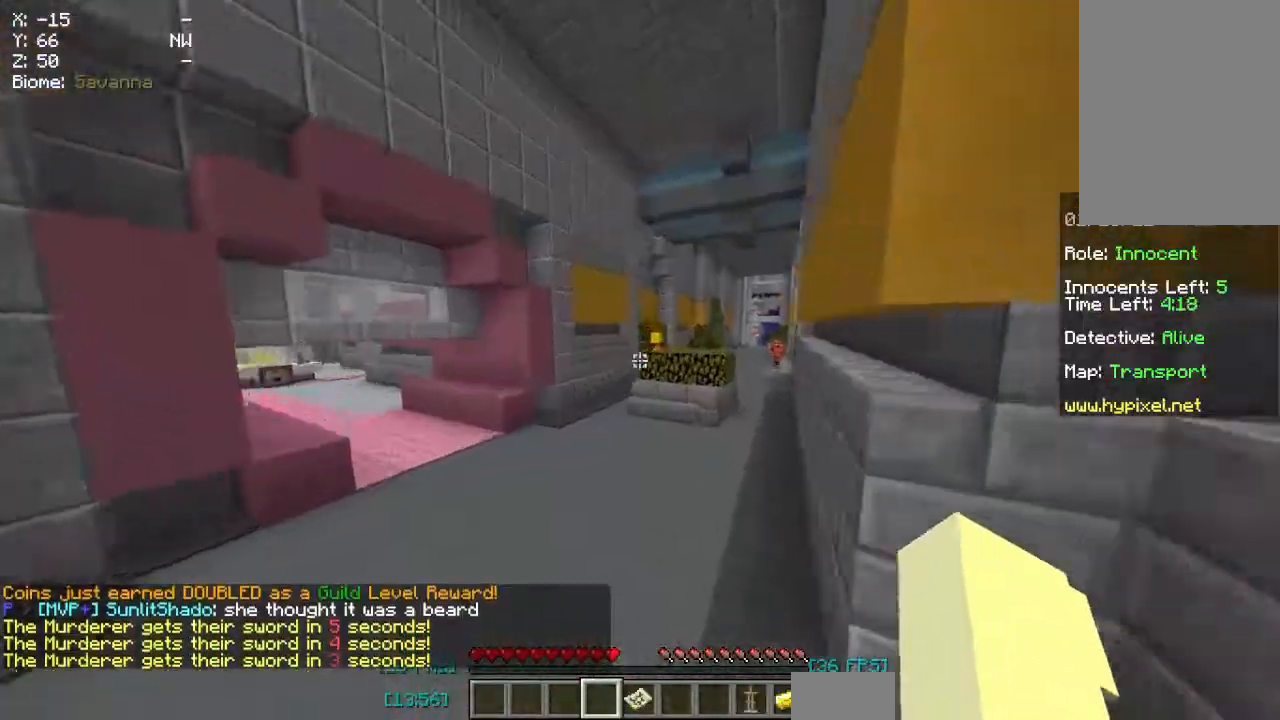
{"keys": ["space", "w"], "mouse": [], "events": [[83, "d", "down"], [500, "d", "up"]]}
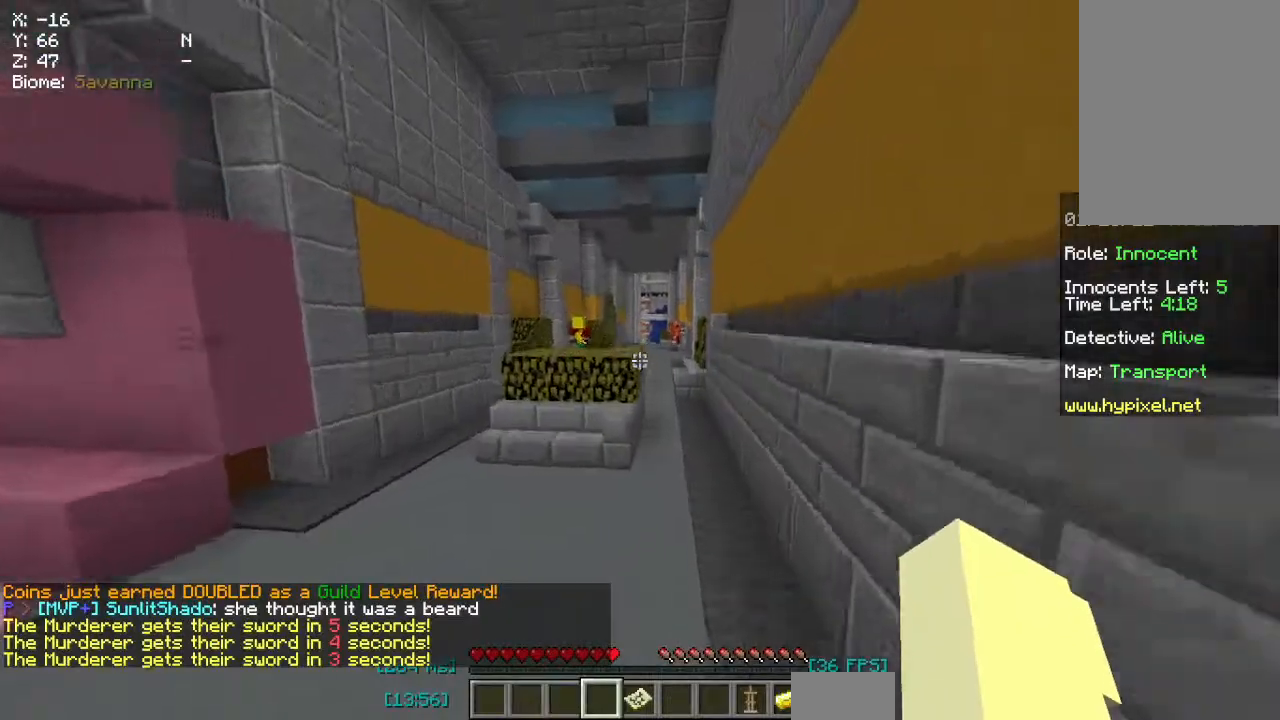
{"keys": ["space", "w"], "mouse": [], "events": [[317, "d", "down"], [450, "d", "up"]]}
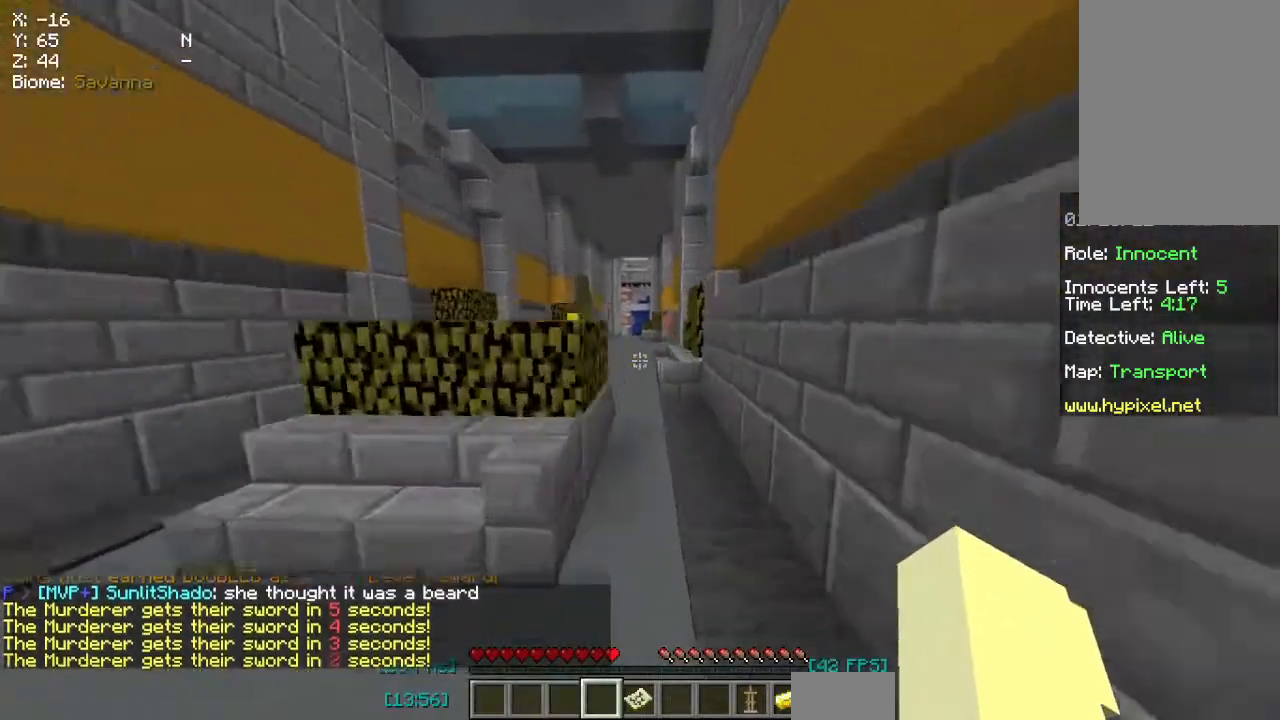
{"keys": ["space", "w"], "mouse": [], "events": []}